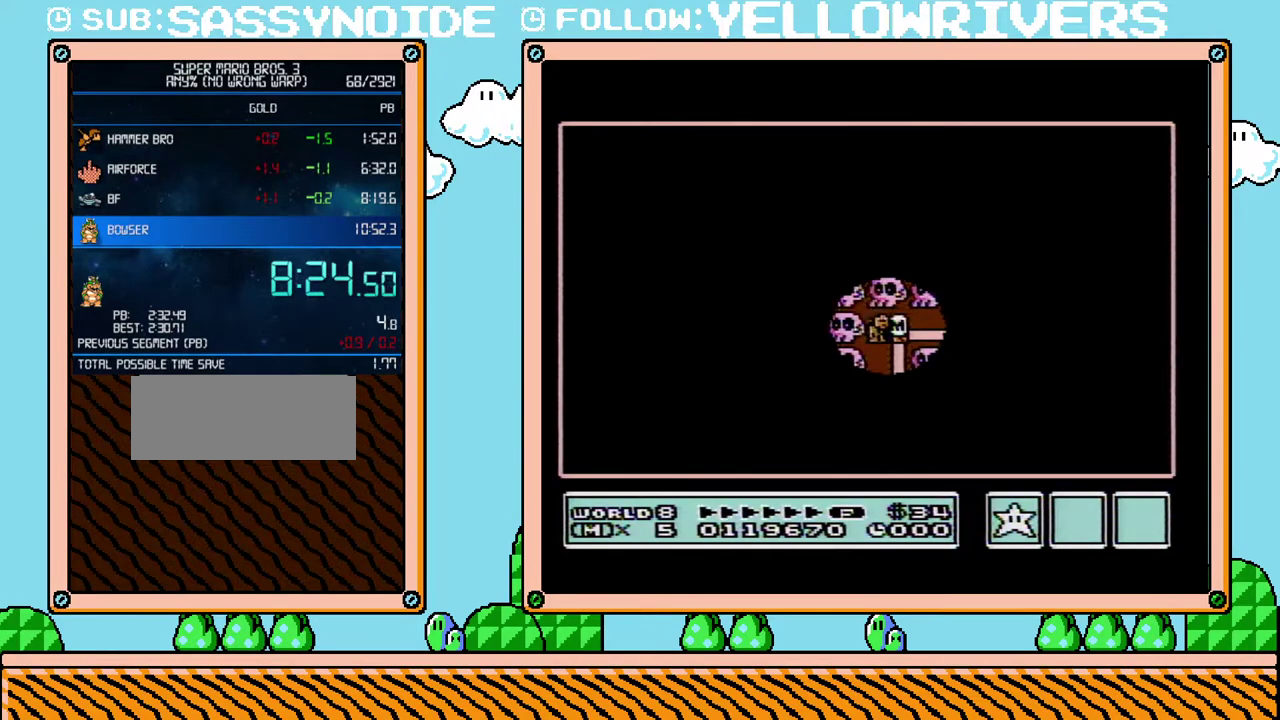
Gameplay with a controller (Nintendo layout); each line is a JSON object with the inputs held at the frame after it. "events" lists button and stick changes between this image and that frame as [ms after this image, input, new state], when the widget could be followed in between. Not read: A L3 R3.
{"buttons": ["DPAD_RIGHT"], "events": [[100, "DPAD_RIGHT", "down"]]}
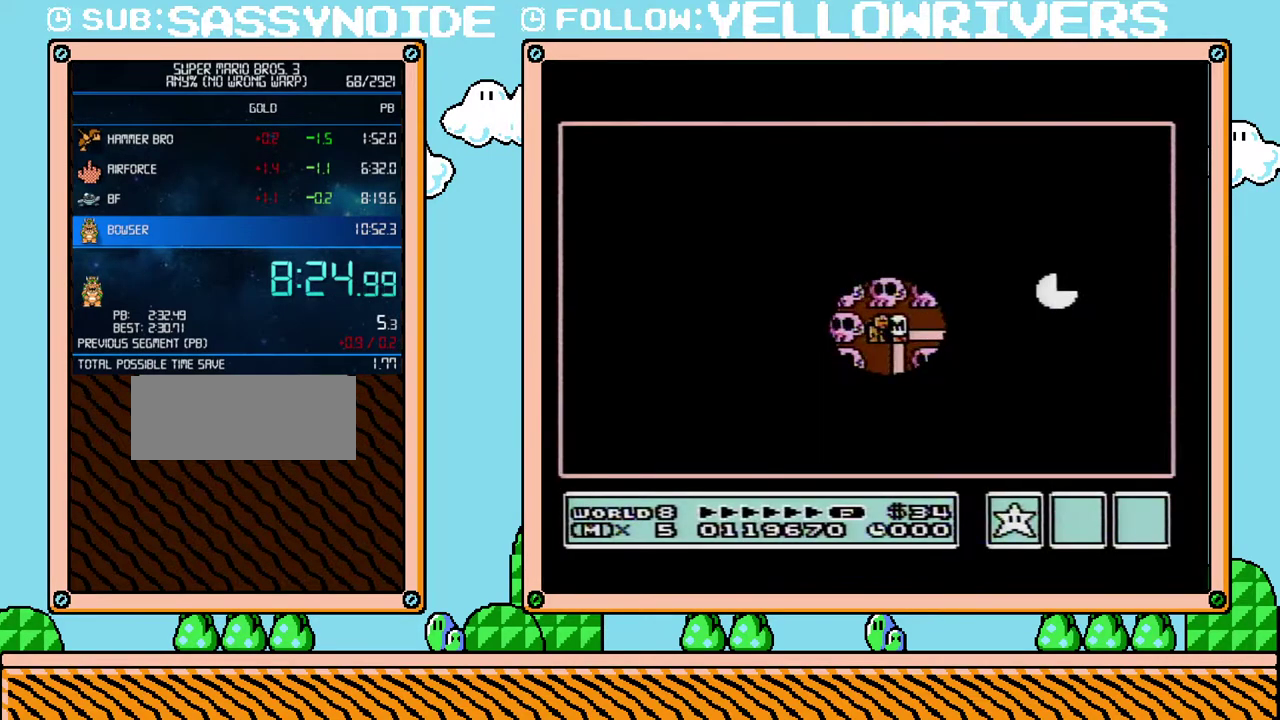
{"buttons": ["DPAD_RIGHT"], "events": []}
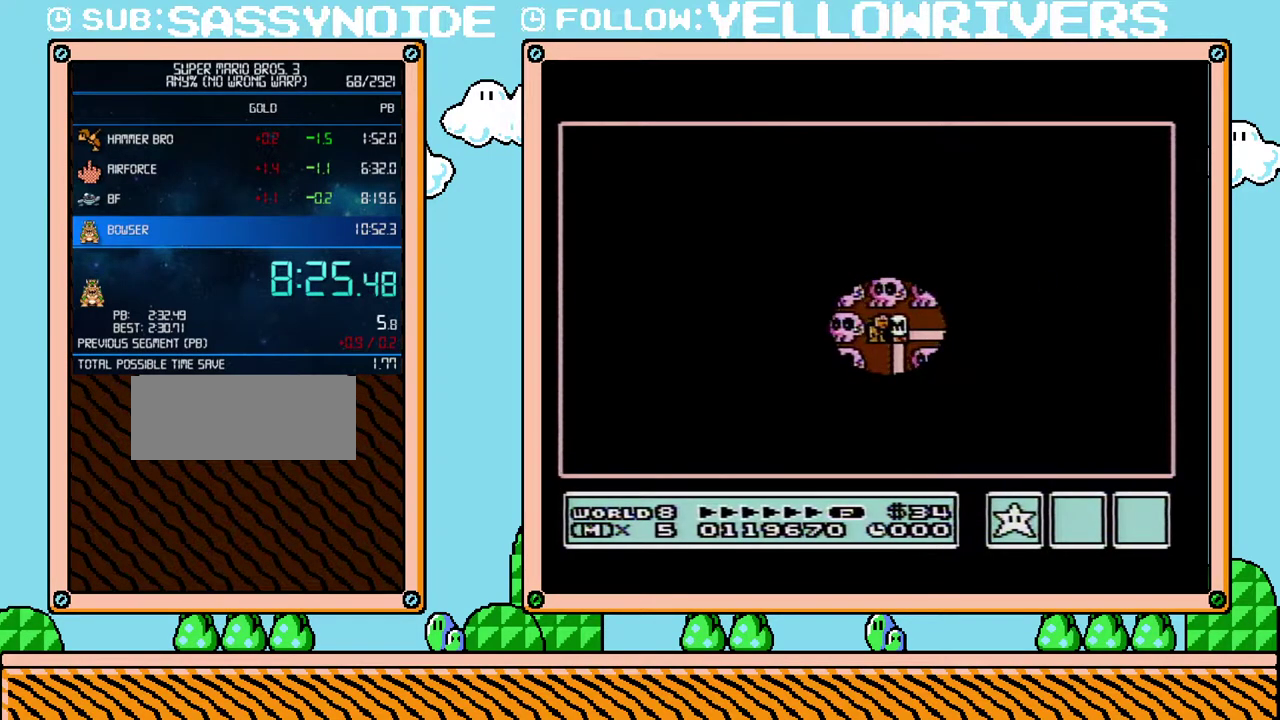
{"buttons": ["DPAD_UP"], "events": [[350, "DPAD_RIGHT", "up"], [483, "DPAD_UP", "down"]]}
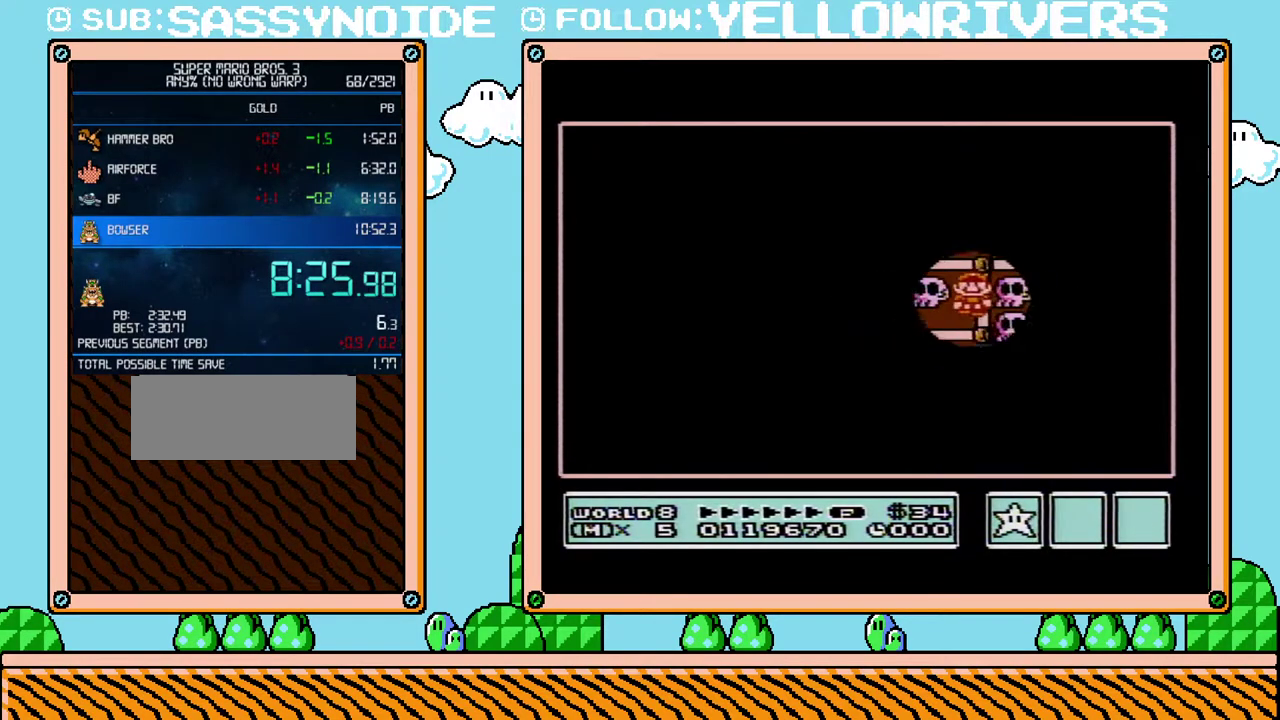
{"buttons": [], "events": [[117, "DPAD_UP", "up"], [267, "DPAD_LEFT", "down"], [417, "DPAD_LEFT", "up"]]}
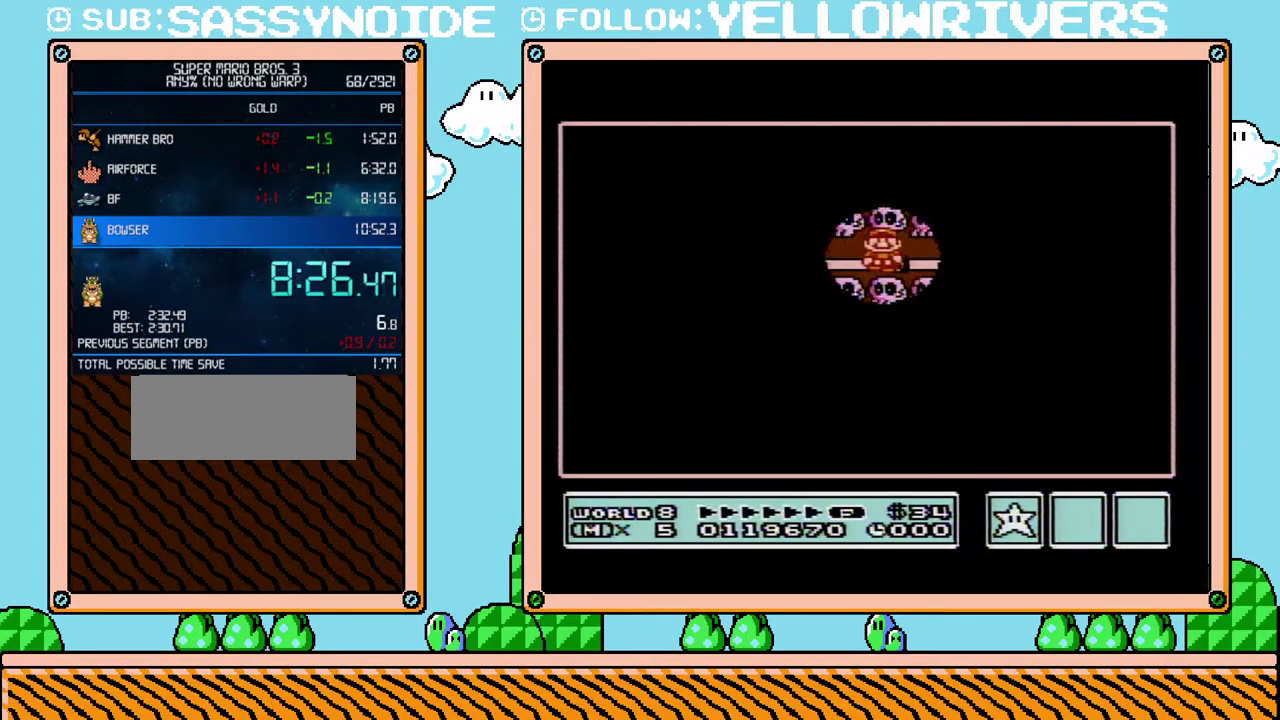
{"buttons": [], "events": [[50, "DPAD_LEFT", "down"], [233, "DPAD_LEFT", "up"]]}
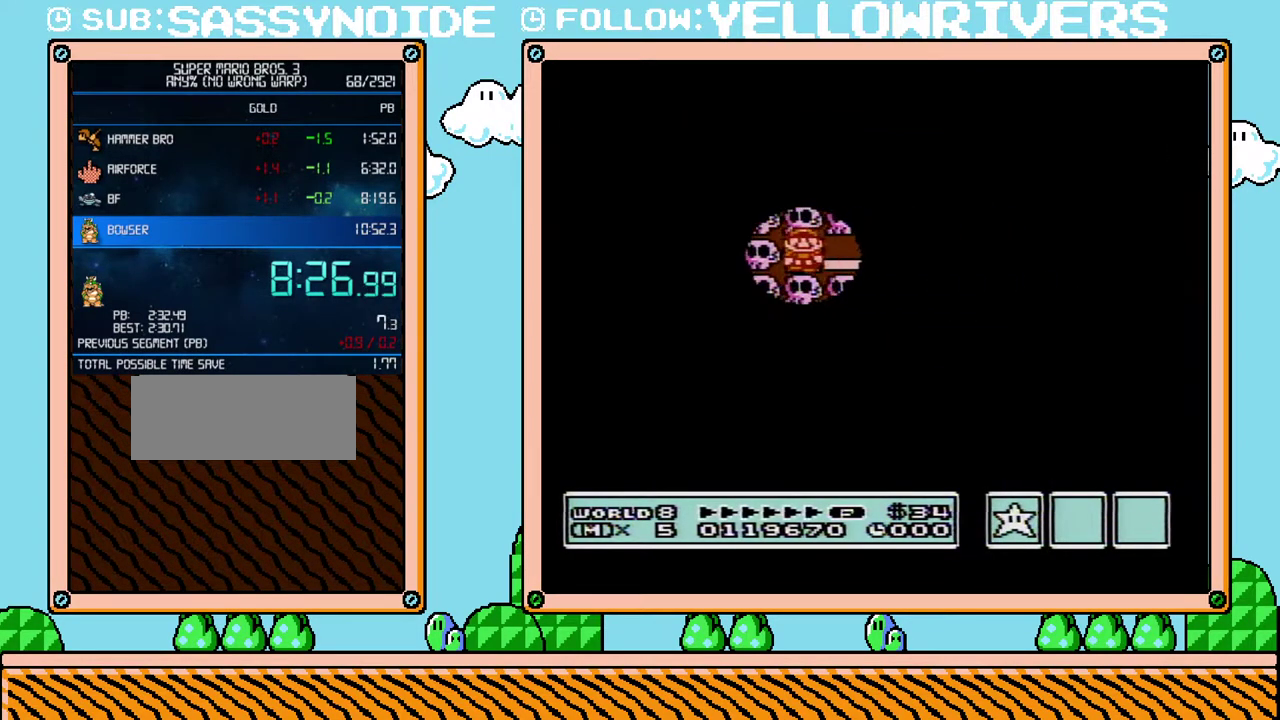
{"buttons": [], "events": []}
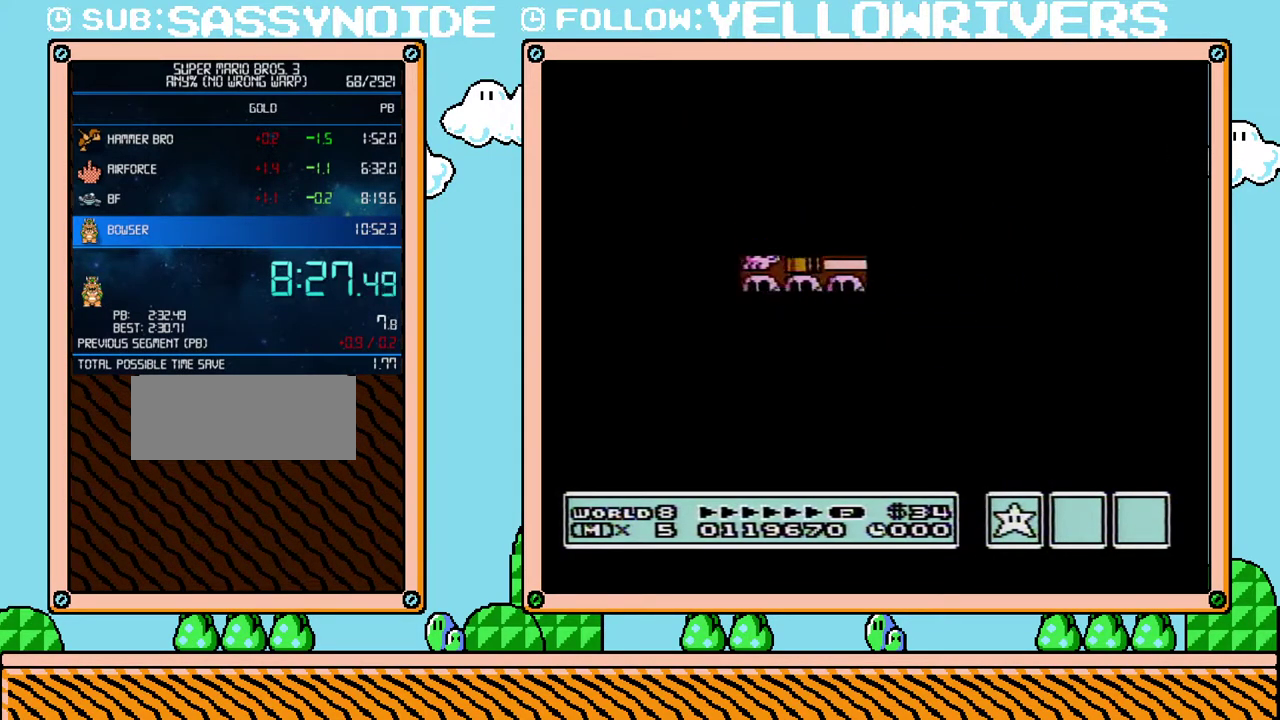
{"buttons": ["B", "DPAD_RIGHT"], "events": [[350, "B", "down"], [350, "DPAD_RIGHT", "down"]]}
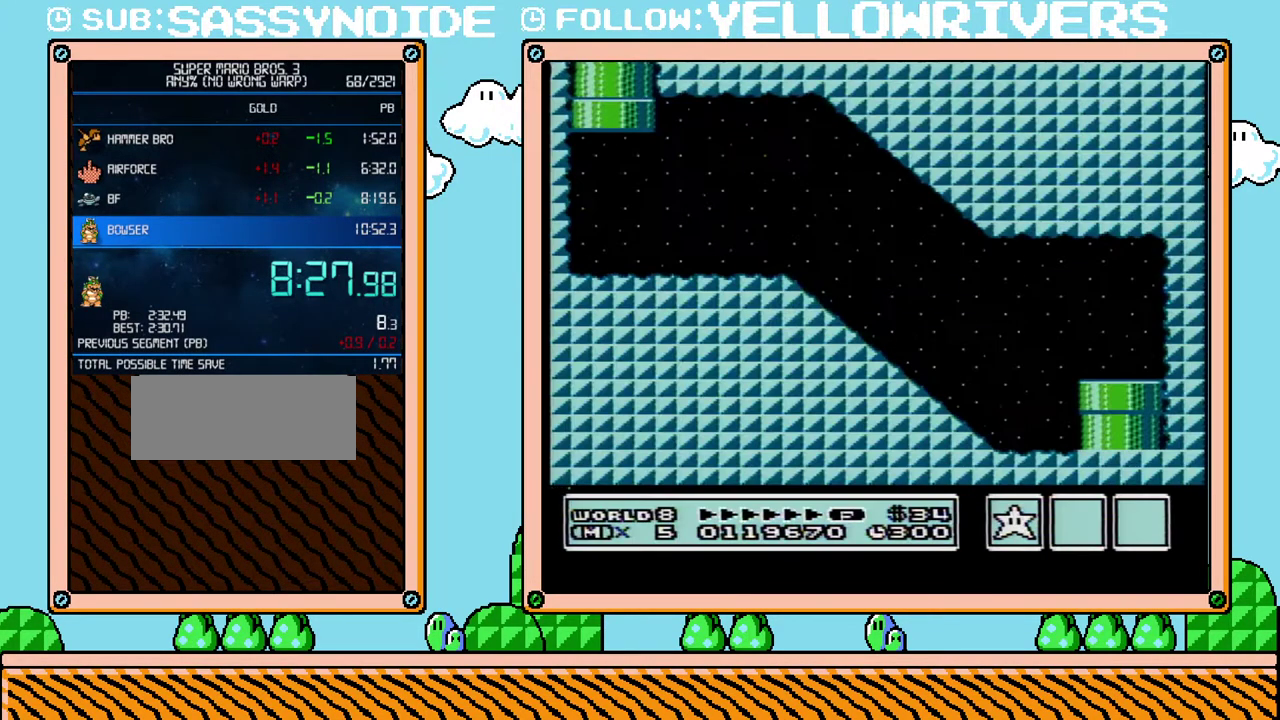
{"buttons": ["B", "DPAD_RIGHT"], "events": []}
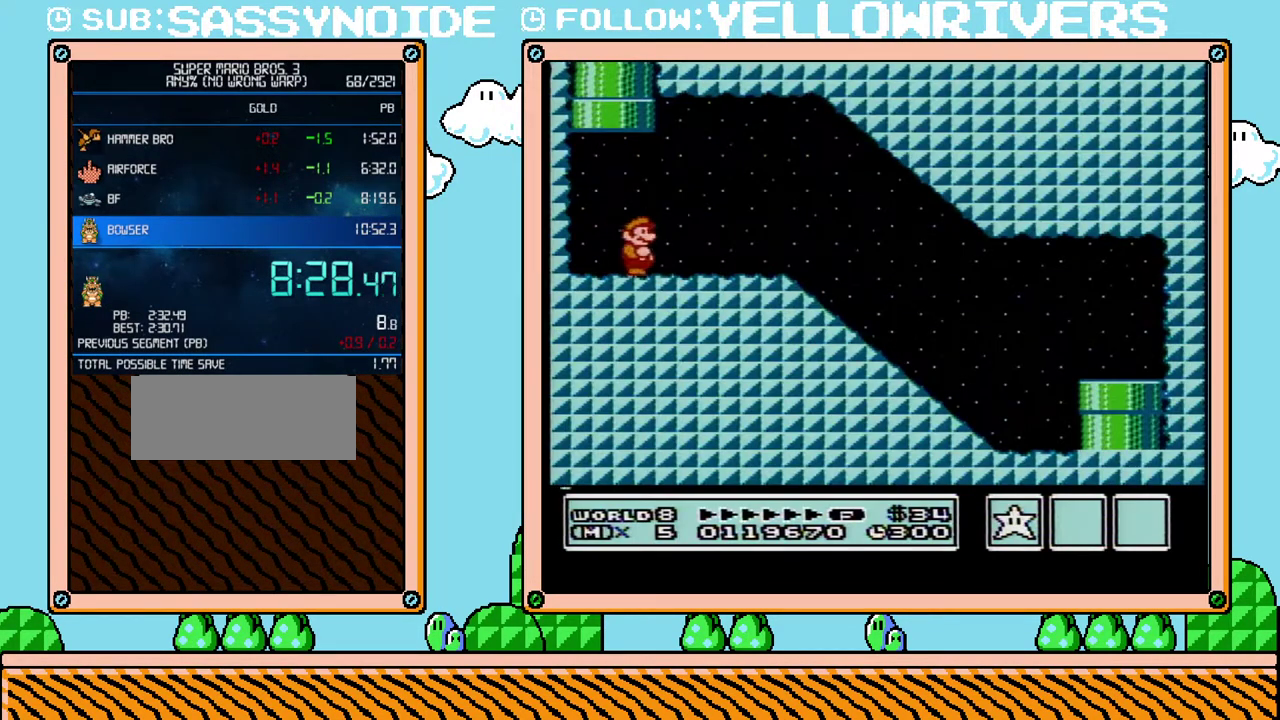
{"buttons": ["B", "DPAD_RIGHT"], "events": []}
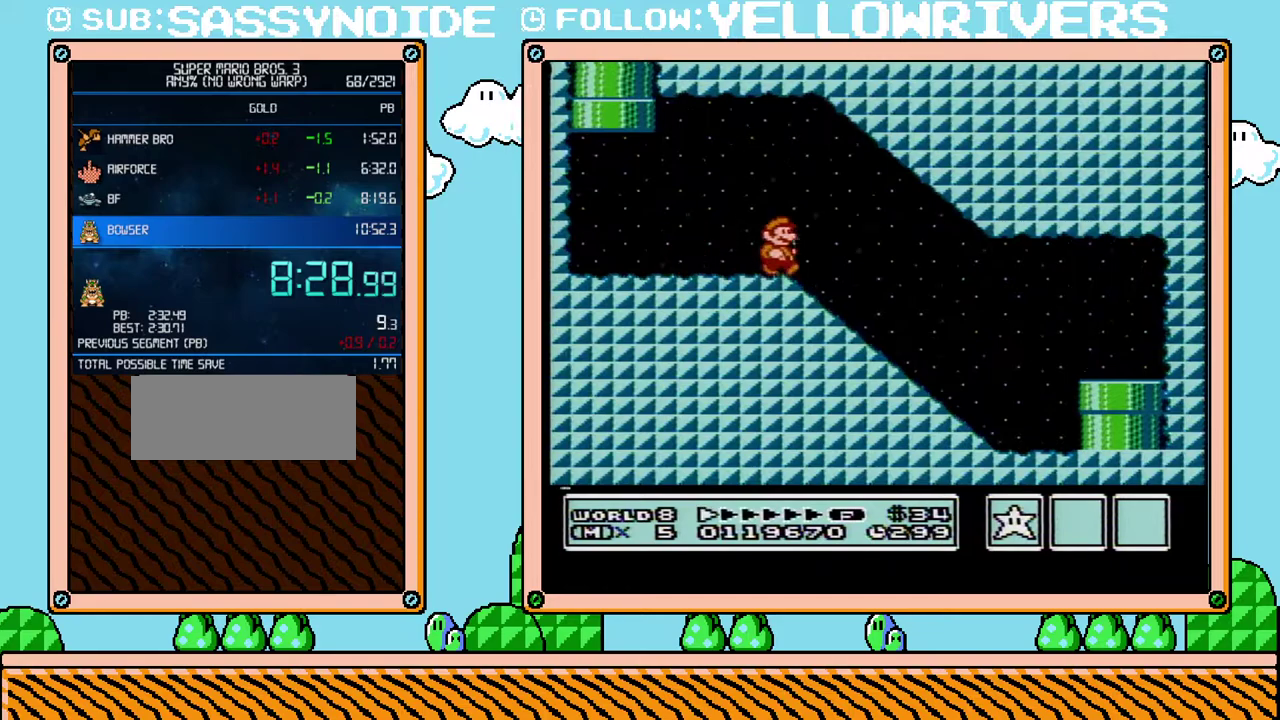
{"buttons": ["B", "DPAD_RIGHT"], "events": []}
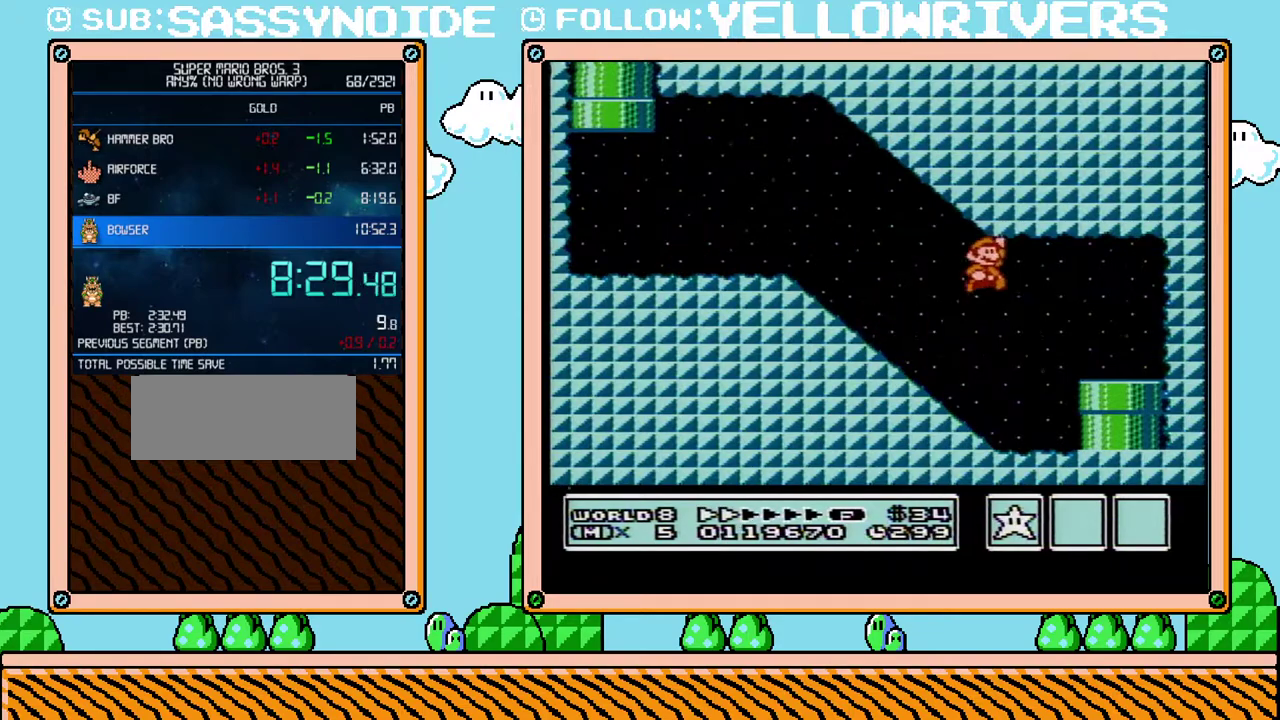
{"buttons": ["DPAD_DOWN"], "events": [[333, "DPAD_DOWN", "down"], [333, "DPAD_RIGHT", "up"], [450, "B", "up"]]}
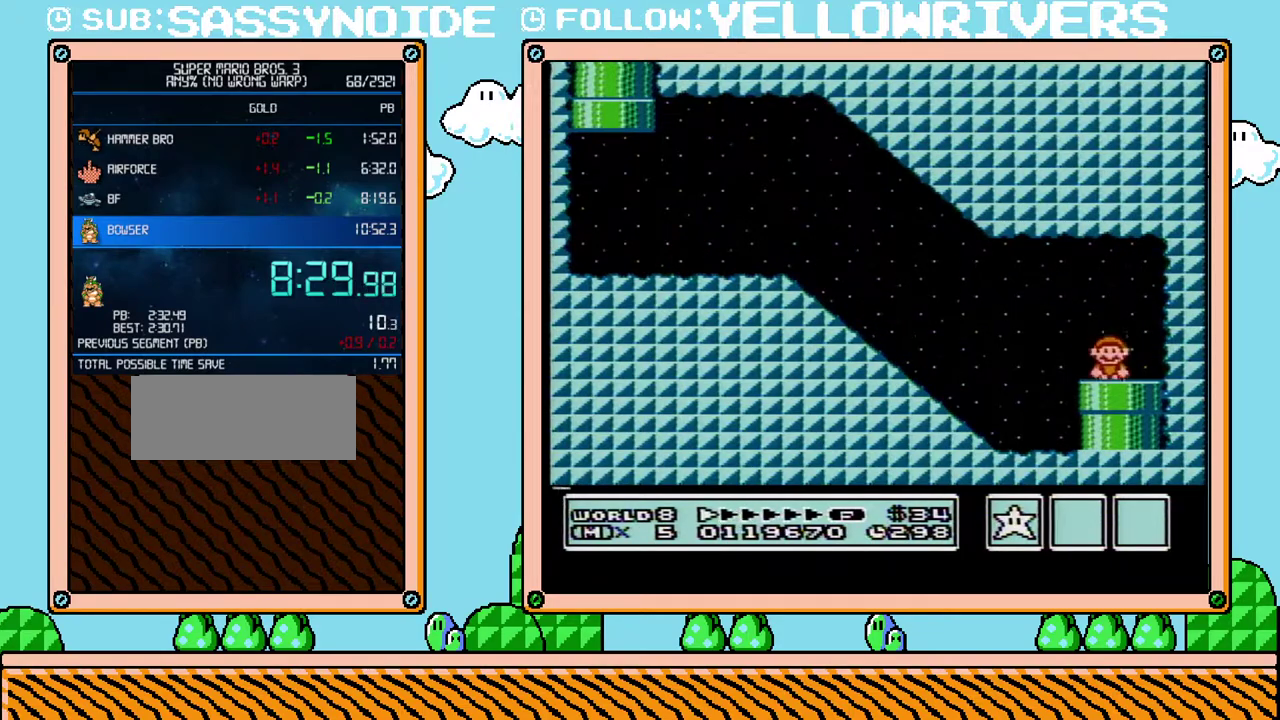
{"buttons": [], "events": [[17, "DPAD_DOWN", "up"]]}
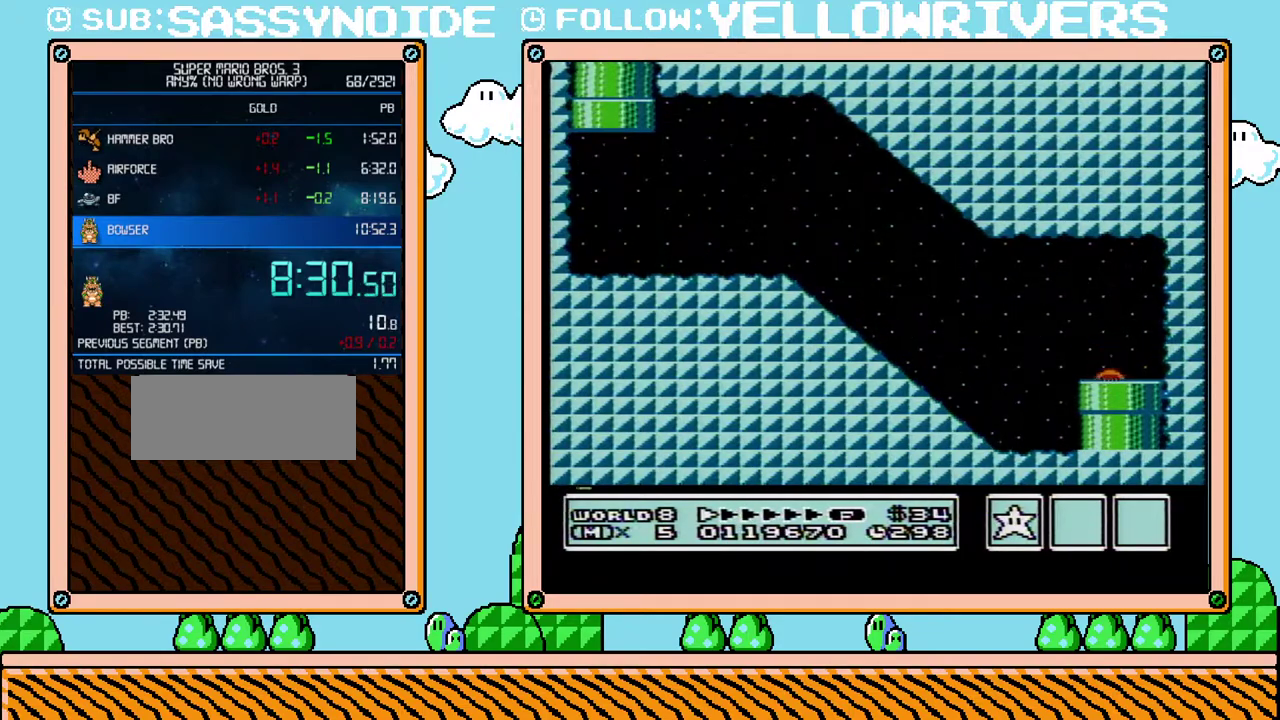
{"buttons": [], "events": []}
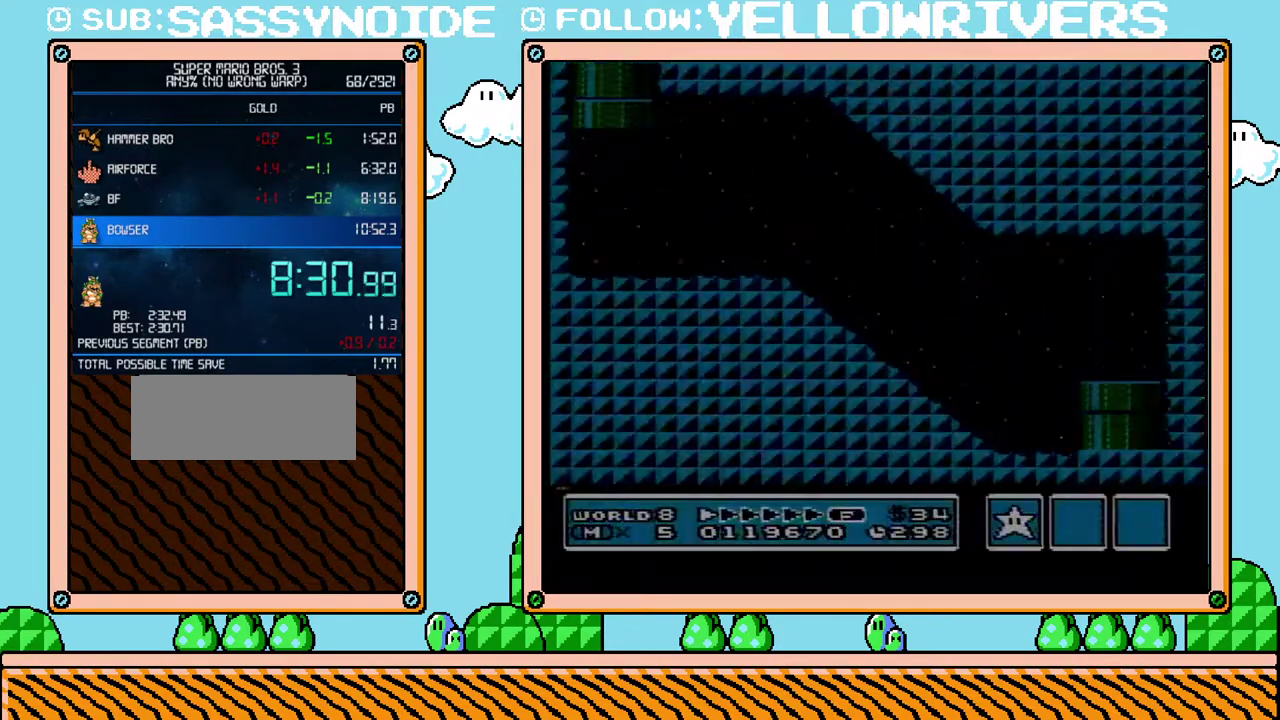
{"buttons": [], "events": []}
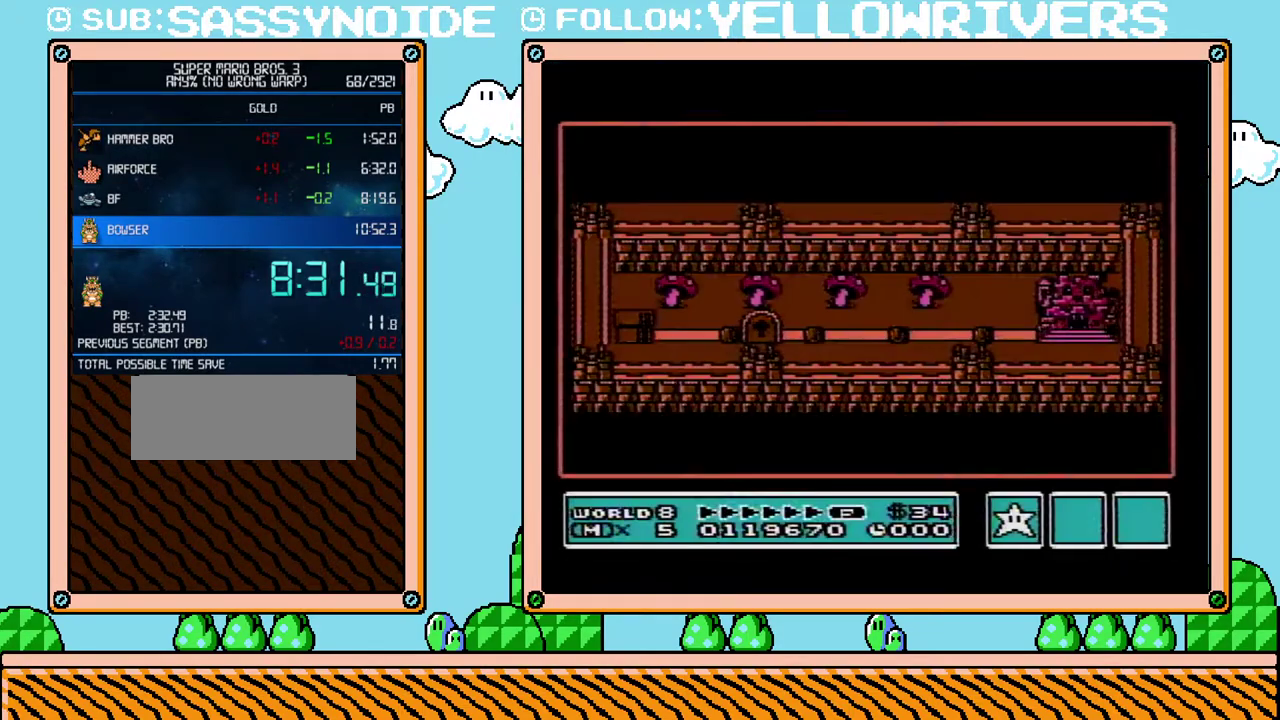
{"buttons": ["DPAD_RIGHT"], "events": [[267, "DPAD_RIGHT", "down"]]}
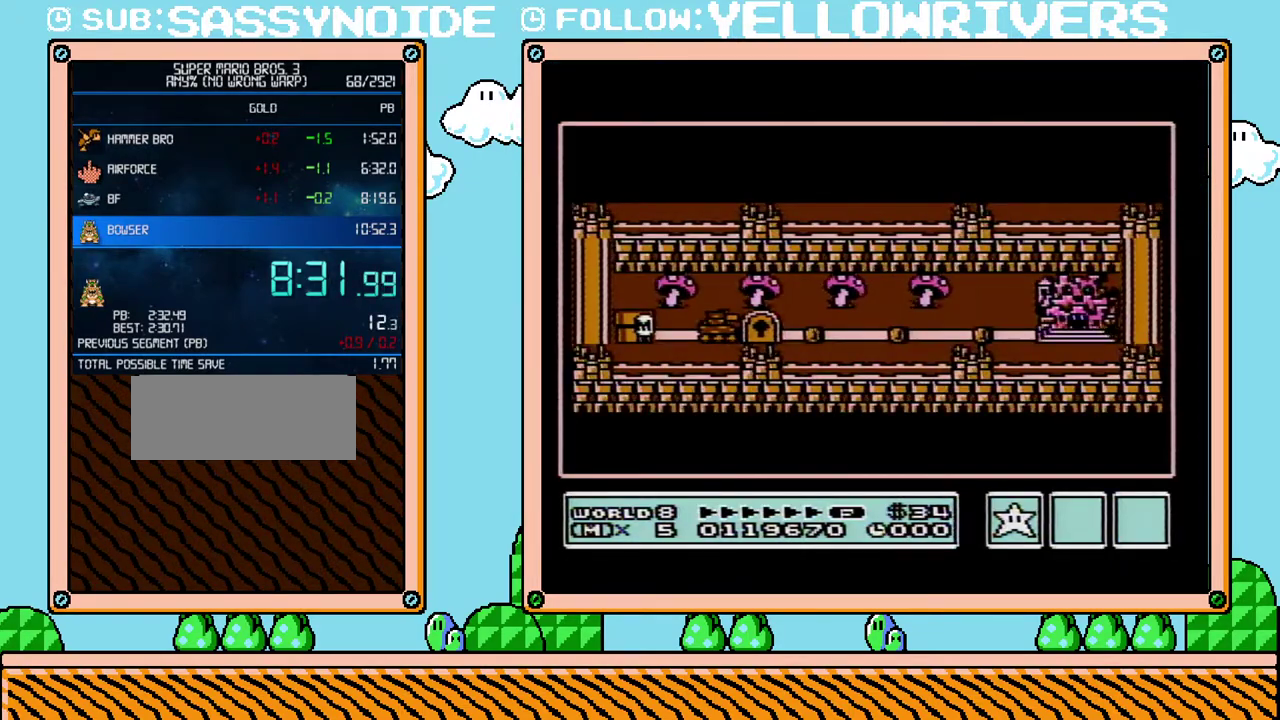
{"buttons": ["DPAD_RIGHT"], "events": []}
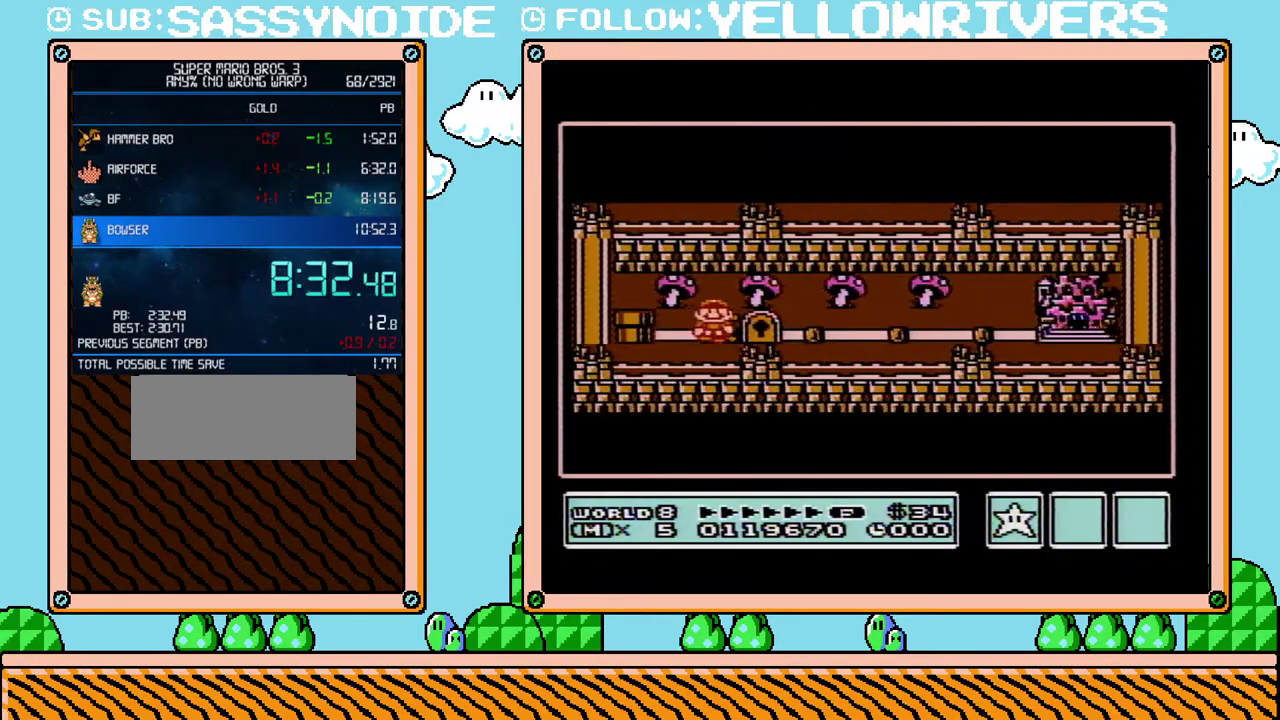
{"buttons": ["DPAD_RIGHT"], "events": []}
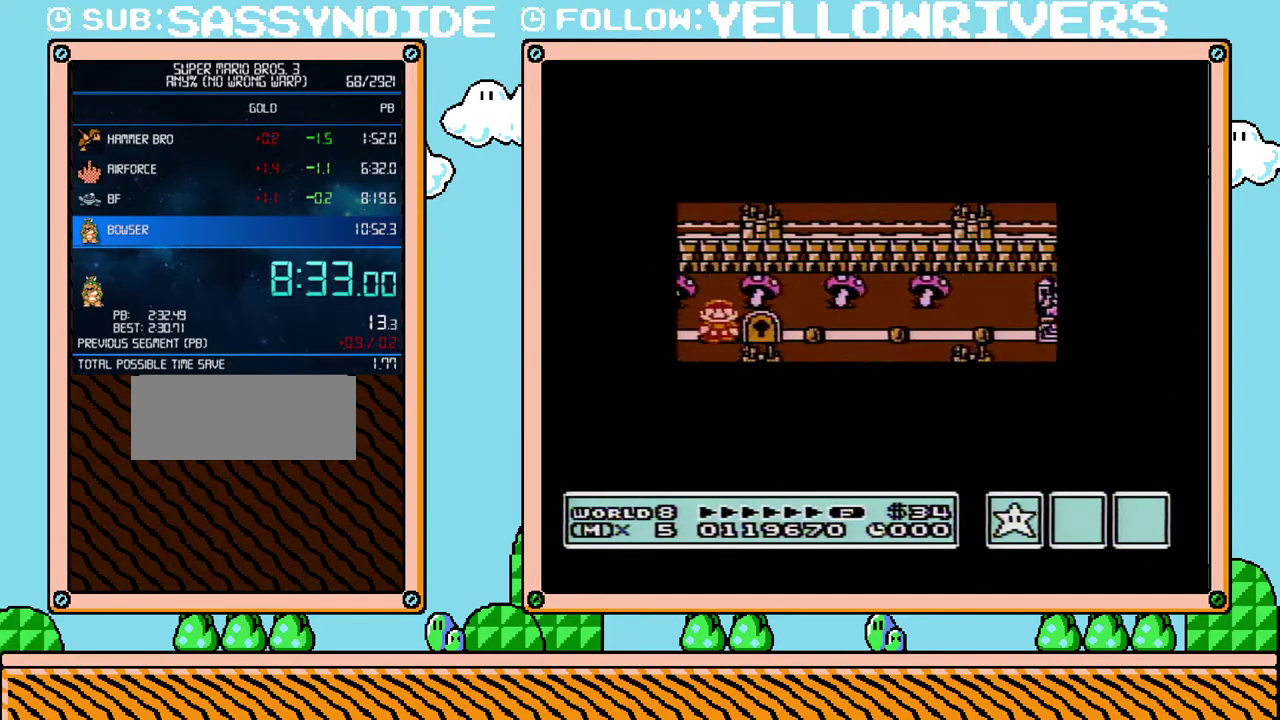
{"buttons": ["DPAD_RIGHT"], "events": []}
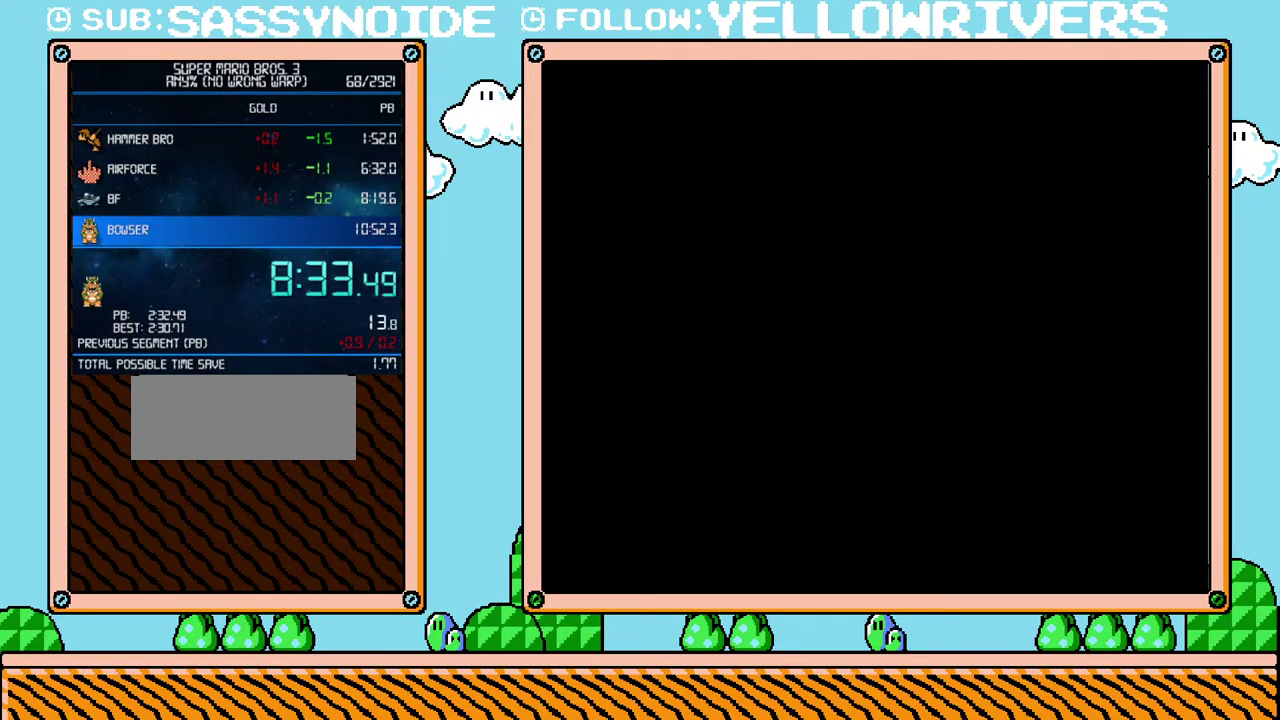
{"buttons": ["B", "DPAD_RIGHT"], "events": [[50, "DPAD_RIGHT", "up"], [100, "B", "down"], [100, "DPAD_RIGHT", "down"]]}
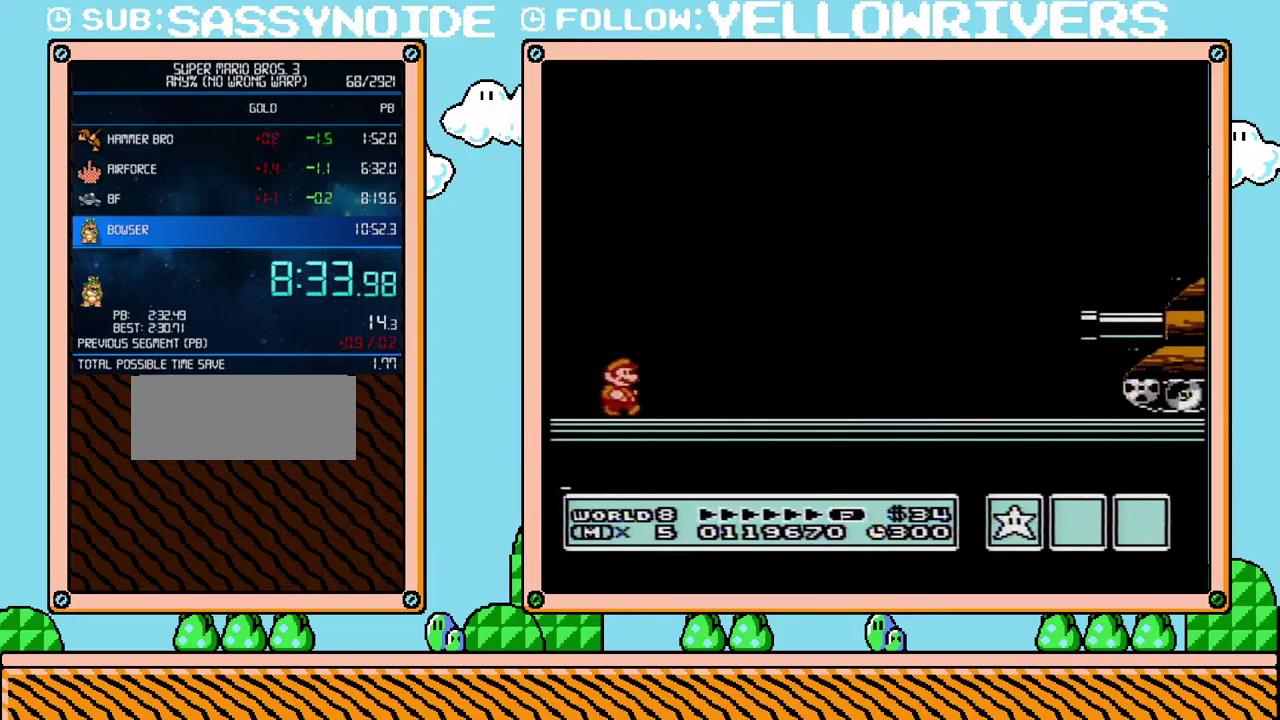
{"buttons": ["B", "DPAD_RIGHT"], "events": []}
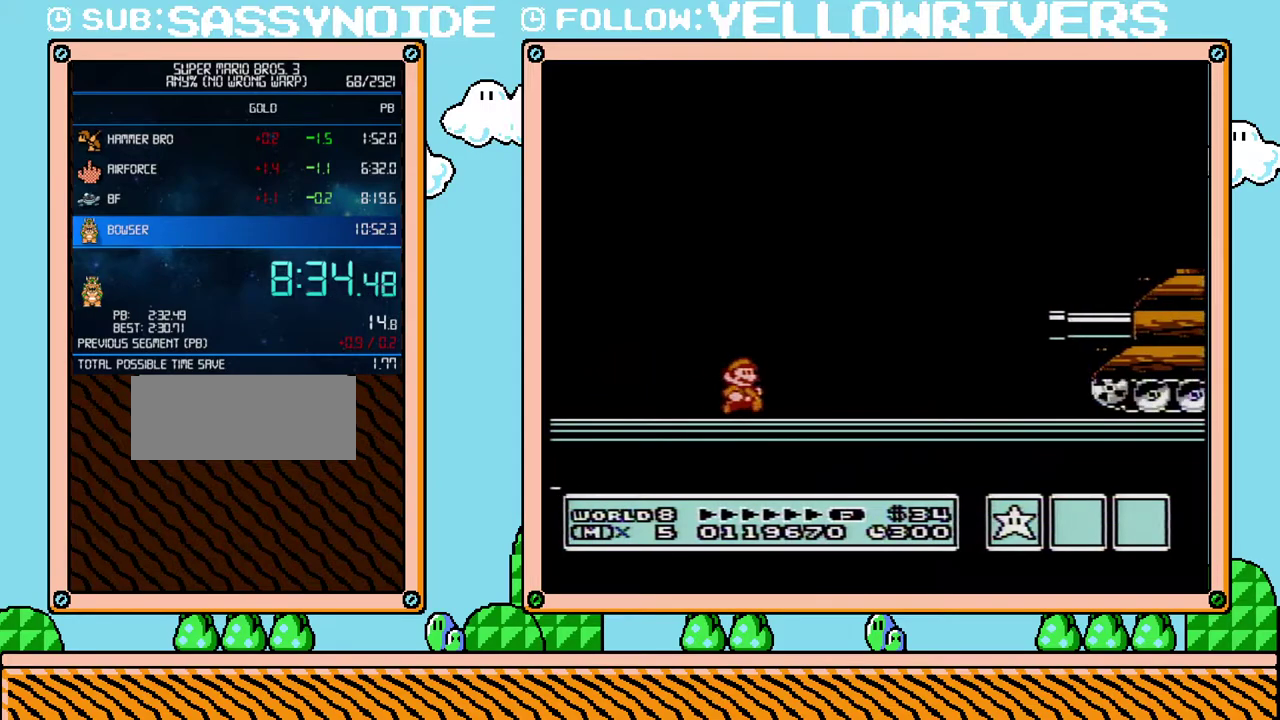
{"buttons": ["B", "DPAD_RIGHT"], "events": []}
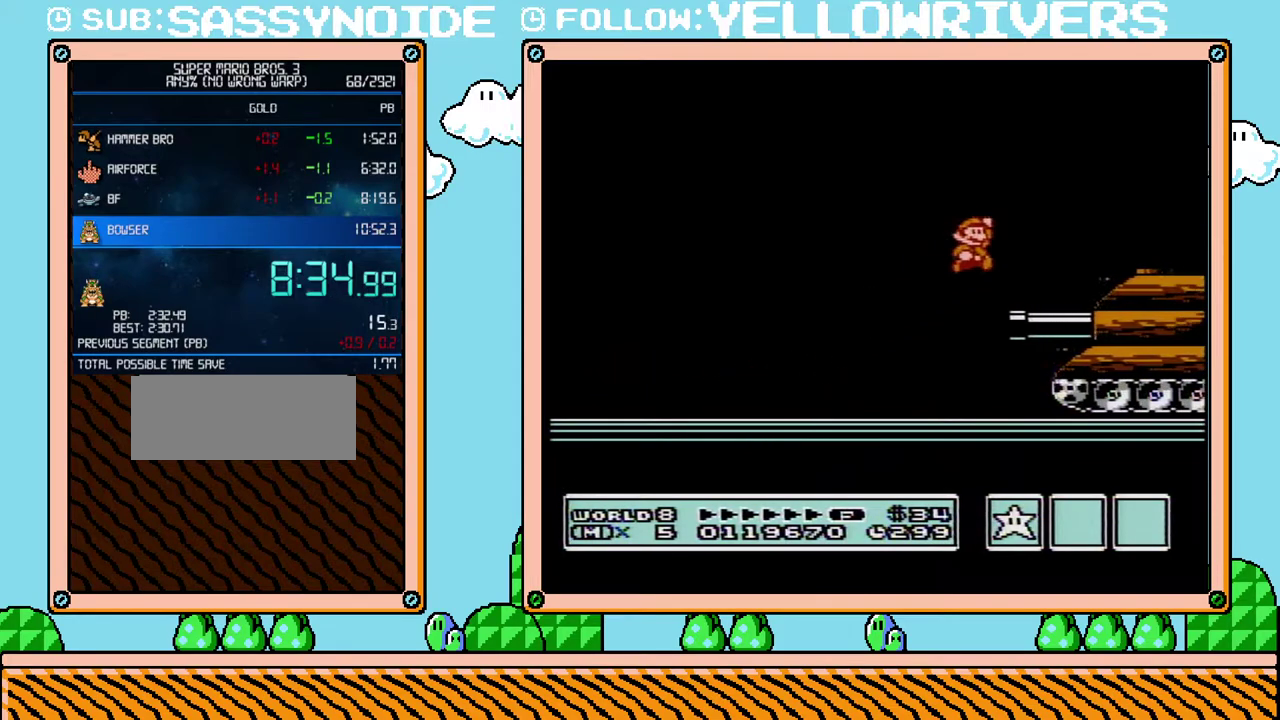
{"buttons": ["DPAD_RIGHT"], "events": [[300, "B", "up"]]}
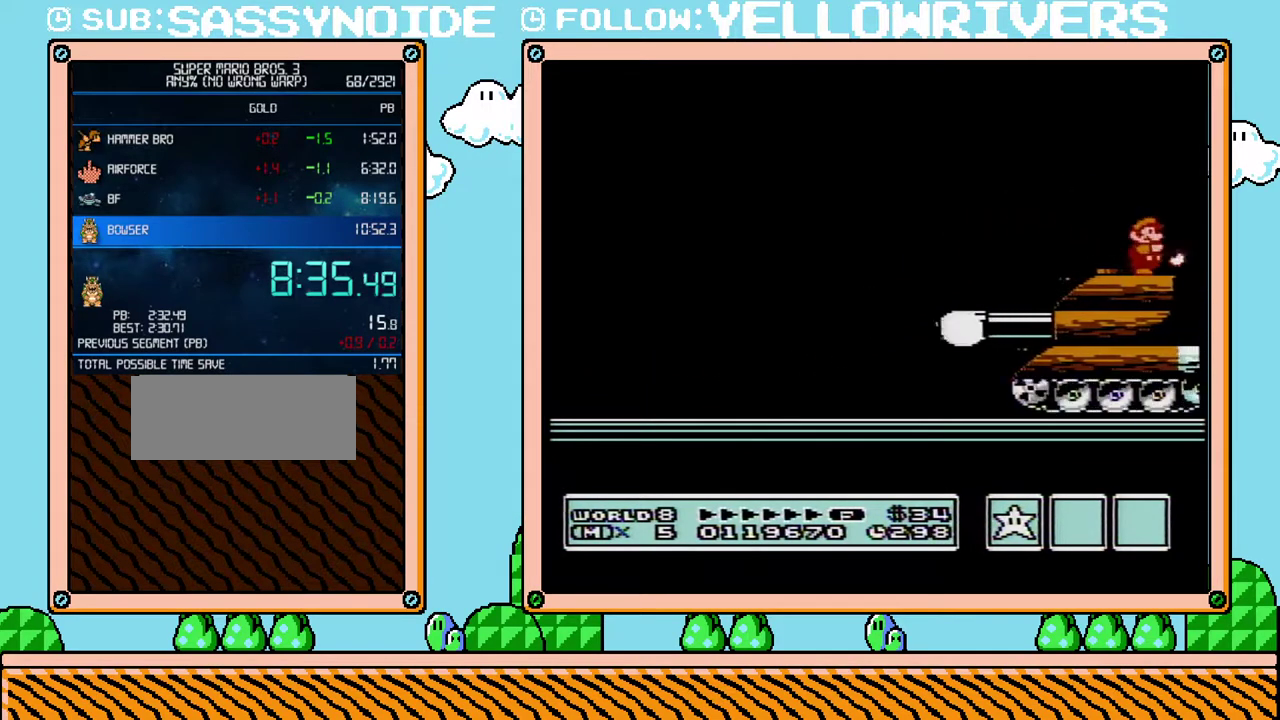
{"buttons": ["DPAD_RIGHT"], "events": [[267, "B", "down"], [450, "B", "up"]]}
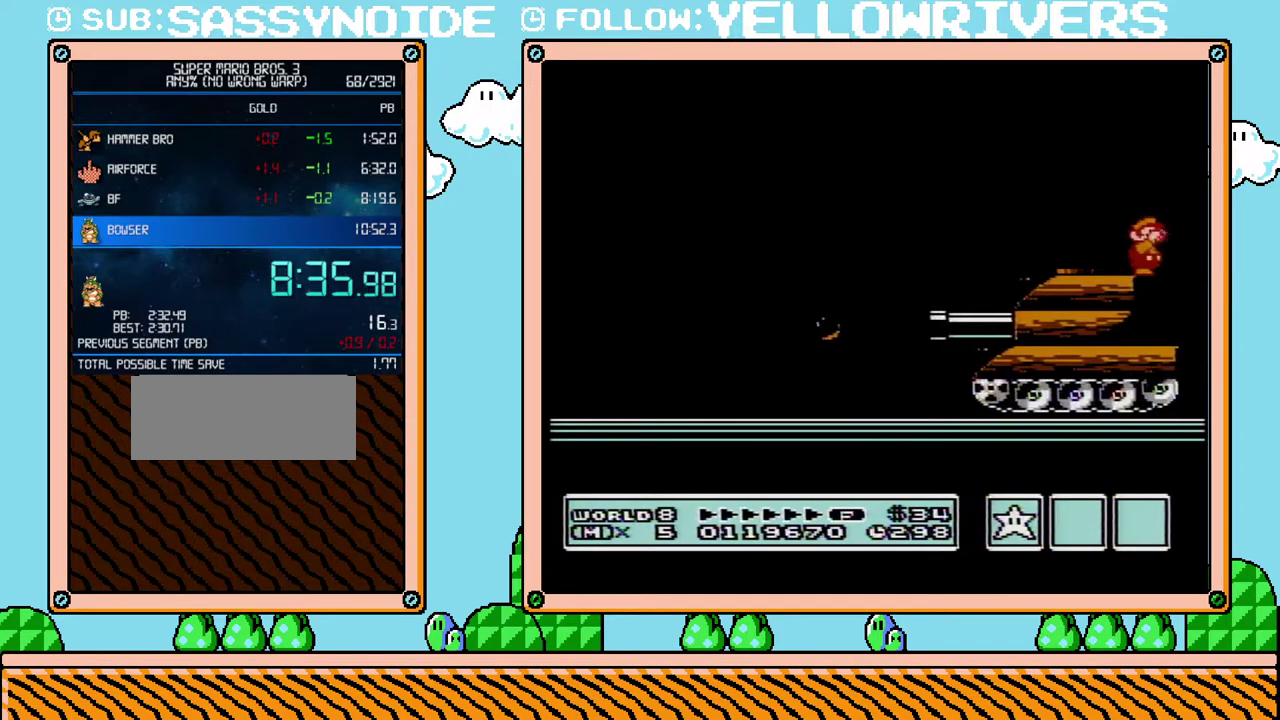
{"buttons": ["B", "DPAD_RIGHT"], "events": [[100, "B", "down"], [167, "B", "up"], [350, "B", "down"]]}
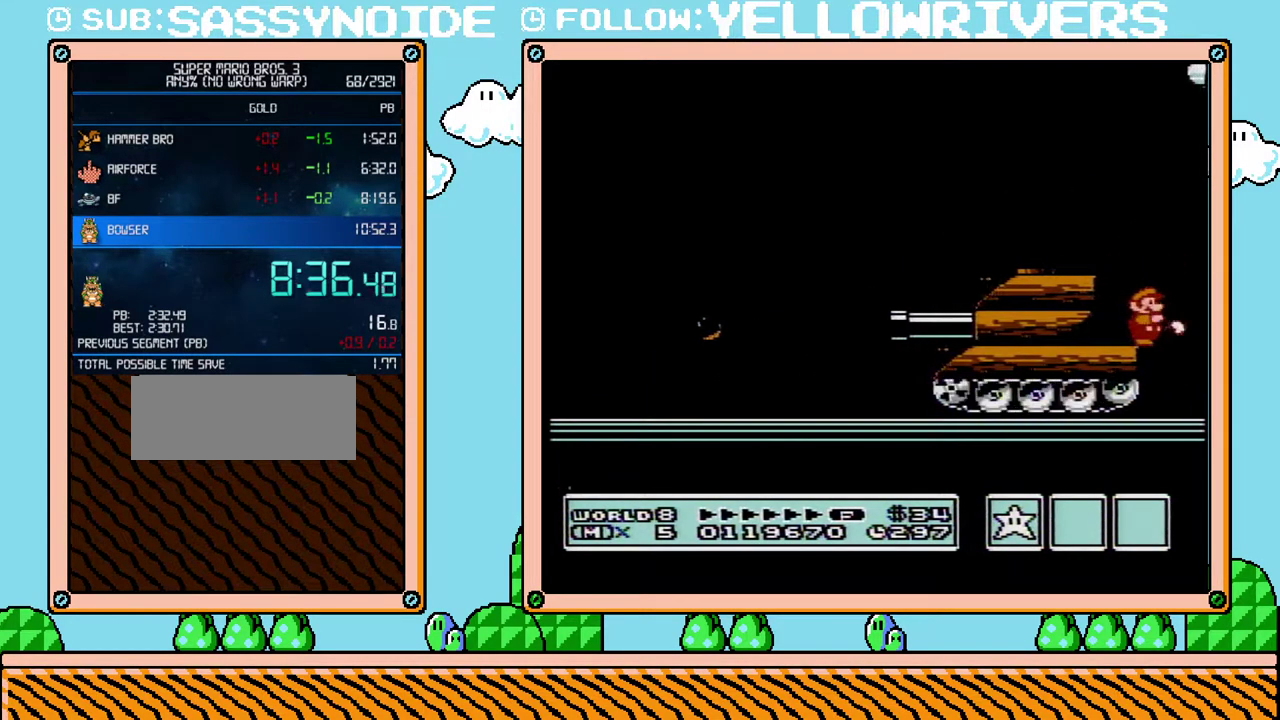
{"buttons": ["DPAD_RIGHT"], "events": [[133, "B", "up"], [300, "B", "down"], [350, "B", "up"]]}
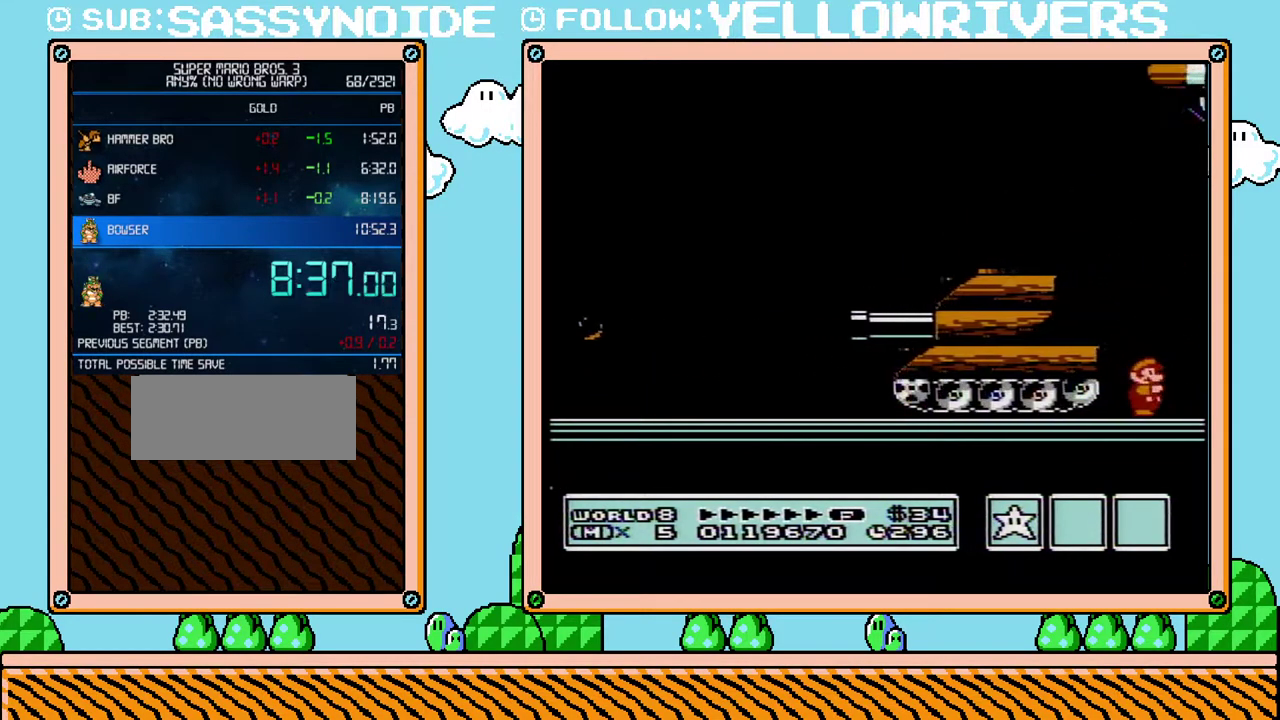
{"buttons": ["DPAD_RIGHT"], "events": [[133, "B", "down"], [200, "B", "up"], [267, "B", "down"], [317, "B", "up"], [383, "B", "down"], [450, "B", "up"]]}
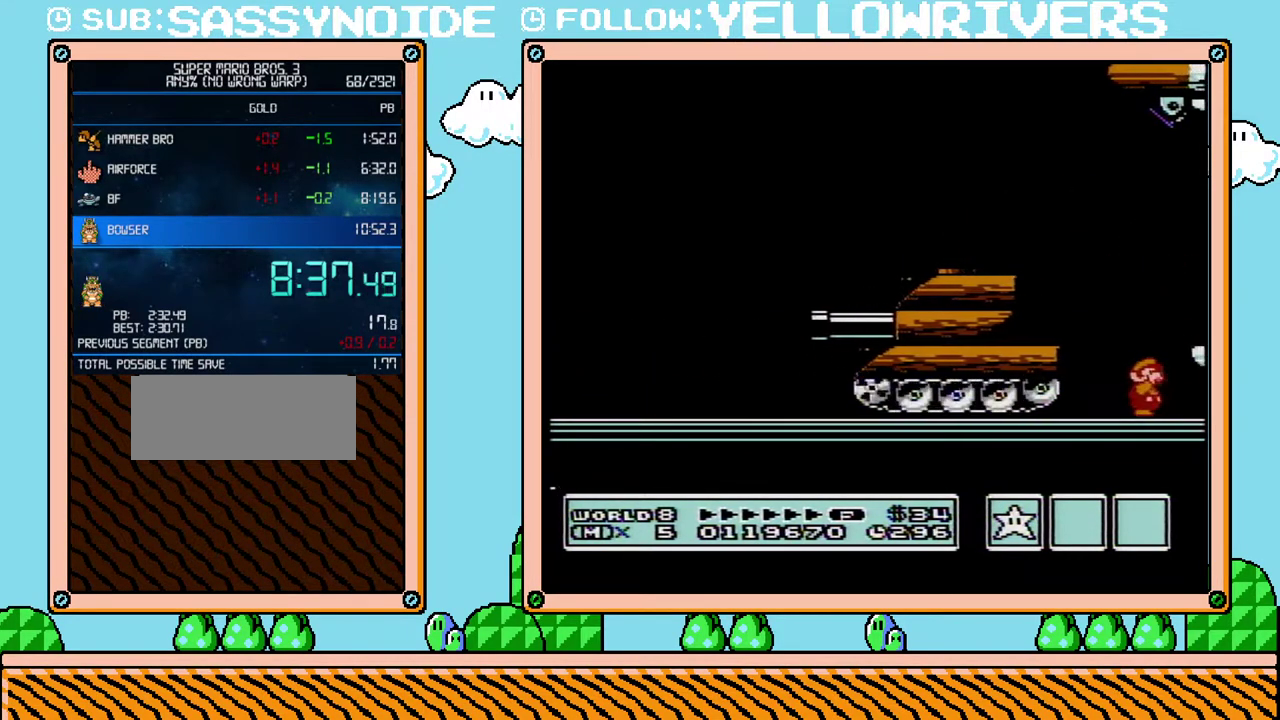
{"buttons": ["DPAD_RIGHT"], "events": [[17, "B", "down"], [83, "B", "up"], [133, "B", "down"], [350, "B", "up"]]}
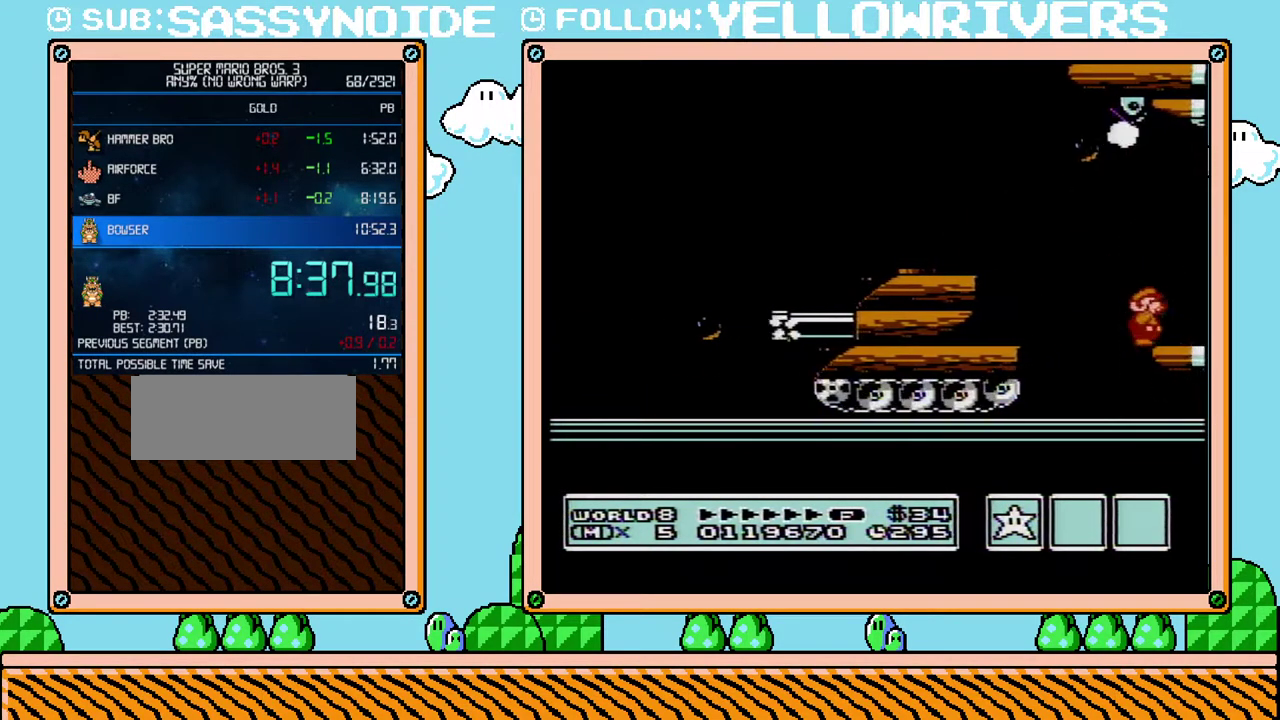
{"buttons": ["B", "DPAD_RIGHT"], "events": [[100, "B", "down"], [167, "B", "up"], [317, "B", "down"], [383, "B", "up"], [450, "B", "down"]]}
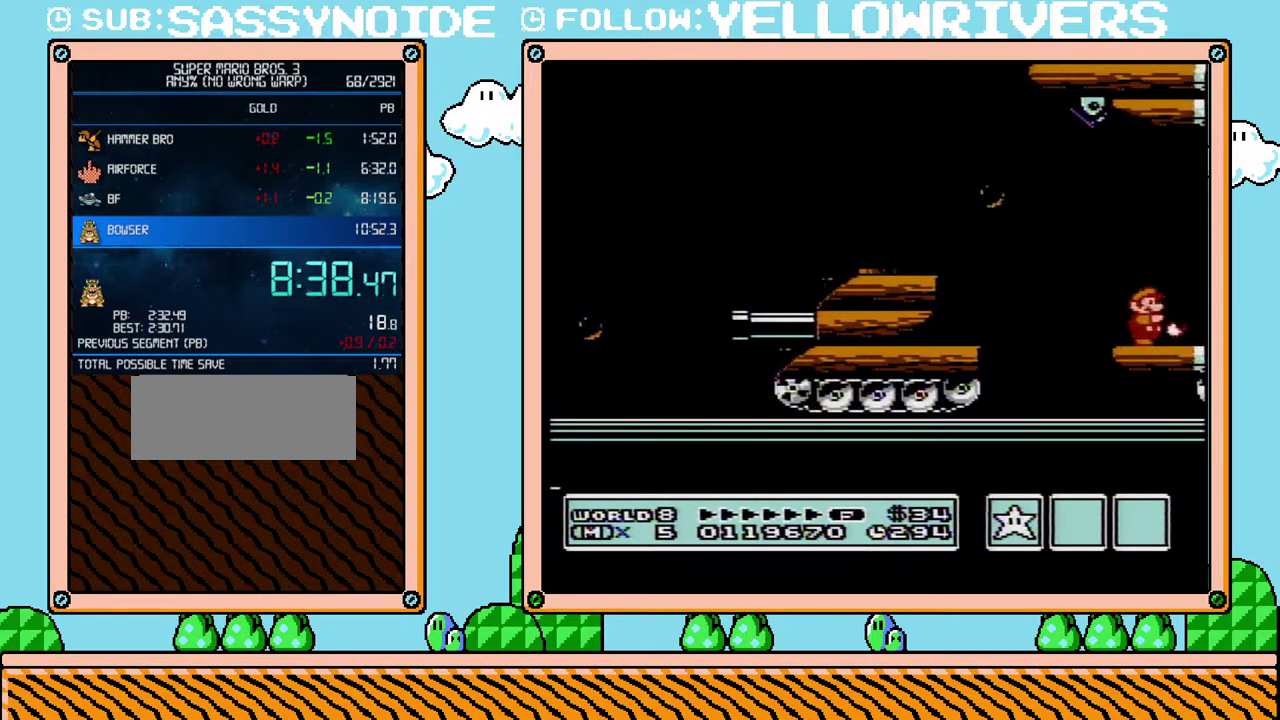
{"buttons": ["B", "DPAD_RIGHT"], "events": [[17, "B", "up"], [83, "B", "down"], [133, "B", "up"], [167, "DPAD_RIGHT", "up"], [200, "B", "down"], [267, "B", "up"], [317, "B", "down"], [383, "B", "up"], [383, "DPAD_RIGHT", "down"], [450, "B", "down"]]}
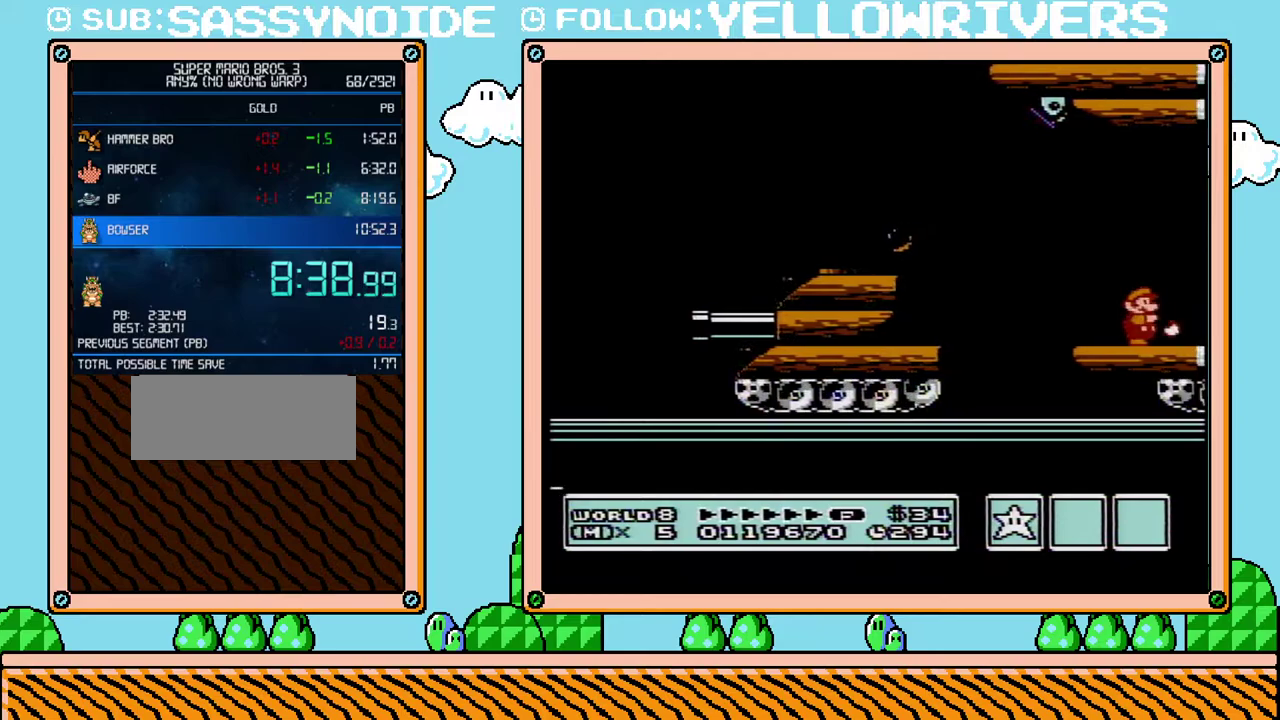
{"buttons": ["B", "DPAD_RIGHT"], "events": [[17, "B", "up"], [300, "B", "down"]]}
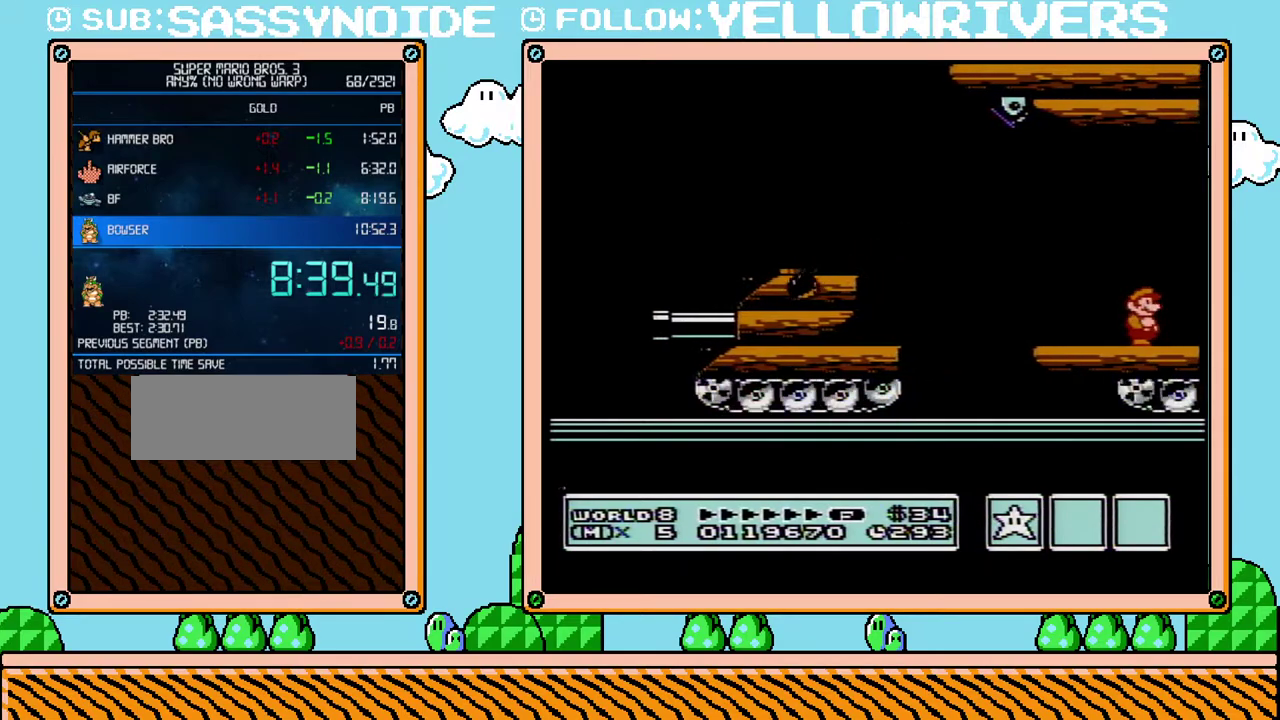
{"buttons": ["B", "DPAD_RIGHT"], "events": []}